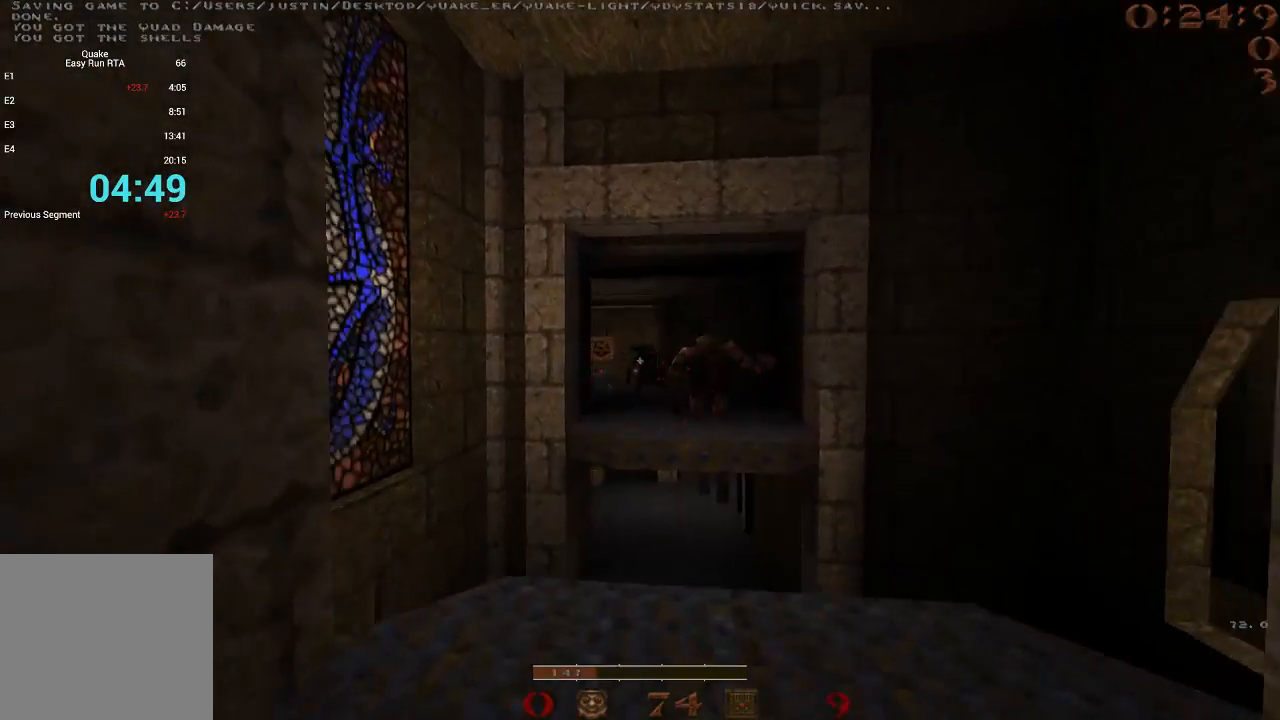
Gameplay with keyboard; each line is a JSON object with the keys held at the frame after it. "events" lists presses ("down") and releases ("up") of "1", "2", "3", "4", "5", "a", "b", "c", "d", "e", "f", "g", "q", "r", "s", "shift", "space", "t", "tab", "v", "w", "x" and "z" between this image and that frame as [ms after this image, input, new state], when the widget could be followed in between. No other keys are recorded. Mouse input is not recorded.
{"keys": ["w"], "events": [[67, "3", "down"], [167, "3", "up"], [200, "s", "down"], [350, "s", "up"], [433, "w", "down"]]}
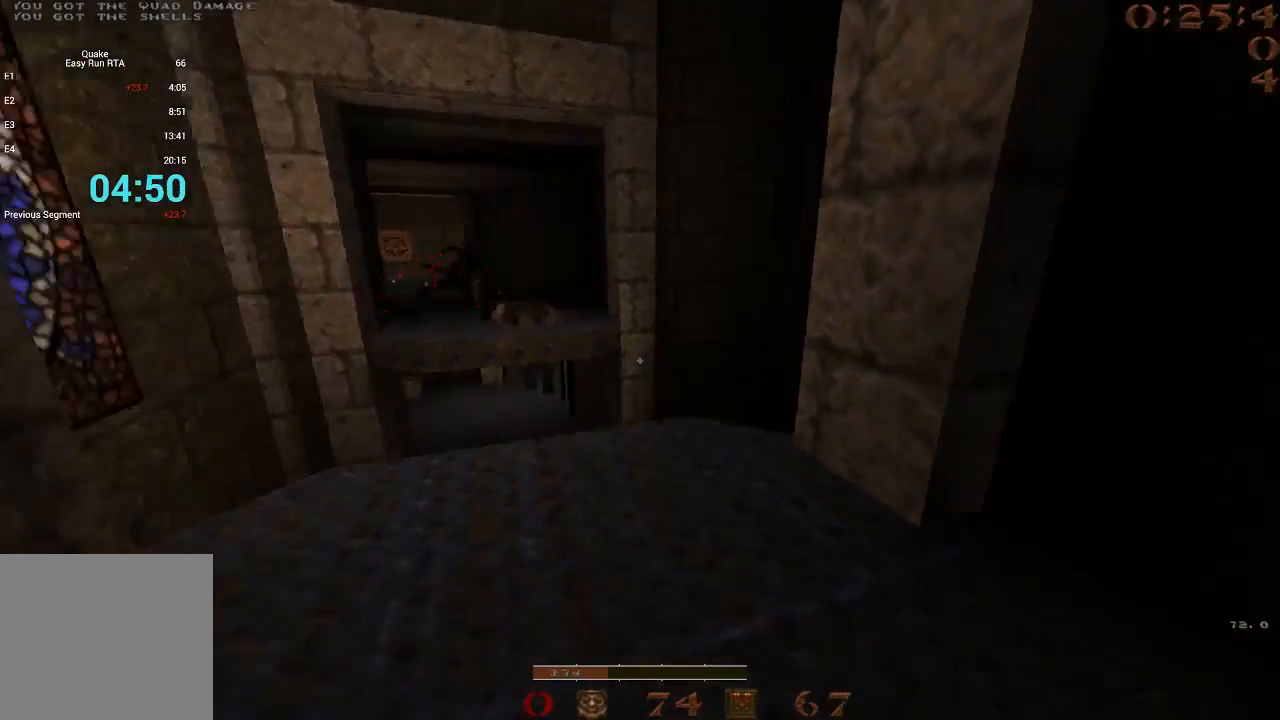
{"keys": ["d"], "events": [[83, "a", "down"], [217, "space", "down"], [267, "w", "up"], [367, "a", "up"], [367, "d", "down"], [400, "space", "up"]]}
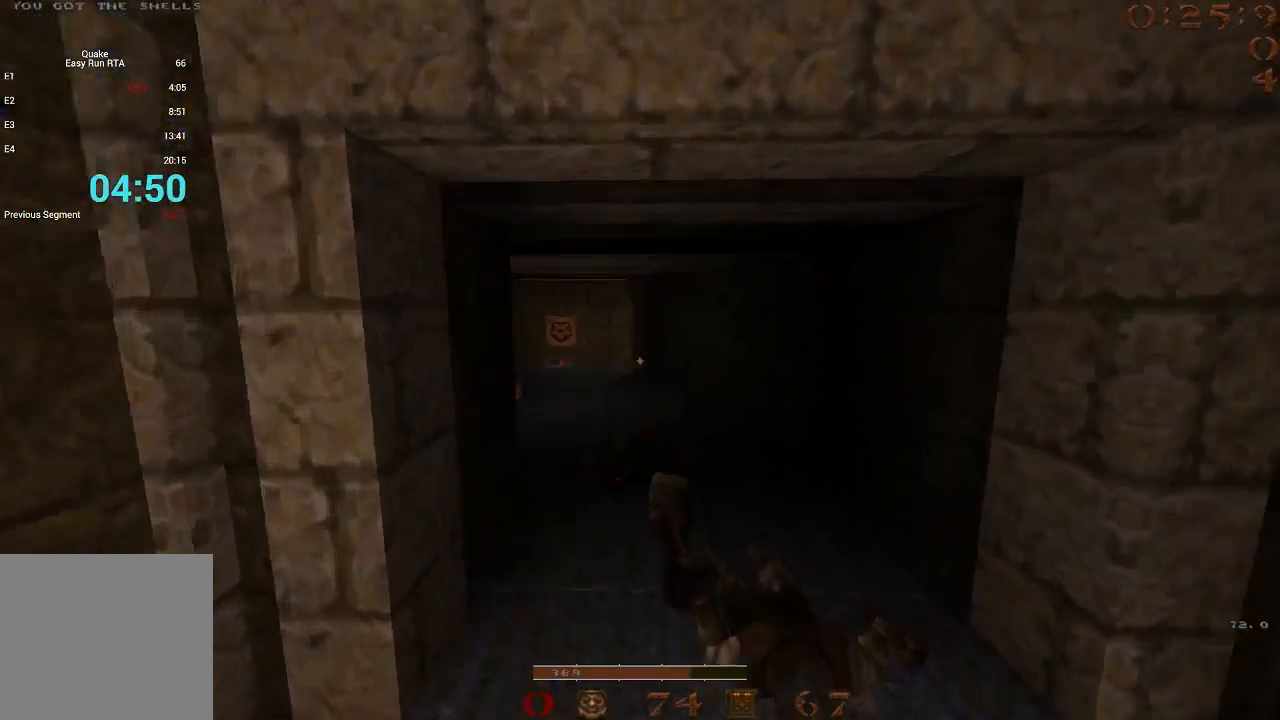
{"keys": ["a", "space"], "events": [[150, "a", "down"], [150, "d", "up"], [283, "space", "down"]]}
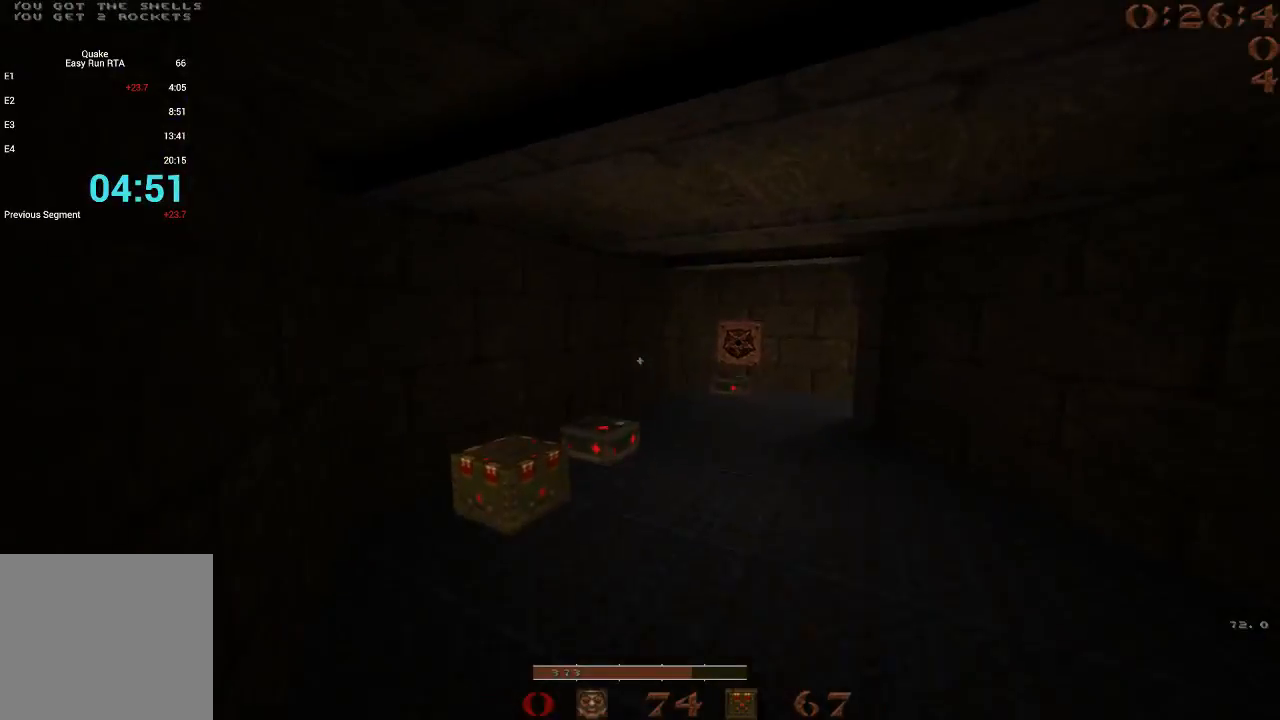
{"keys": ["d", "space"], "events": [[250, "space", "up"], [350, "a", "up"], [350, "d", "down"], [433, "space", "down"]]}
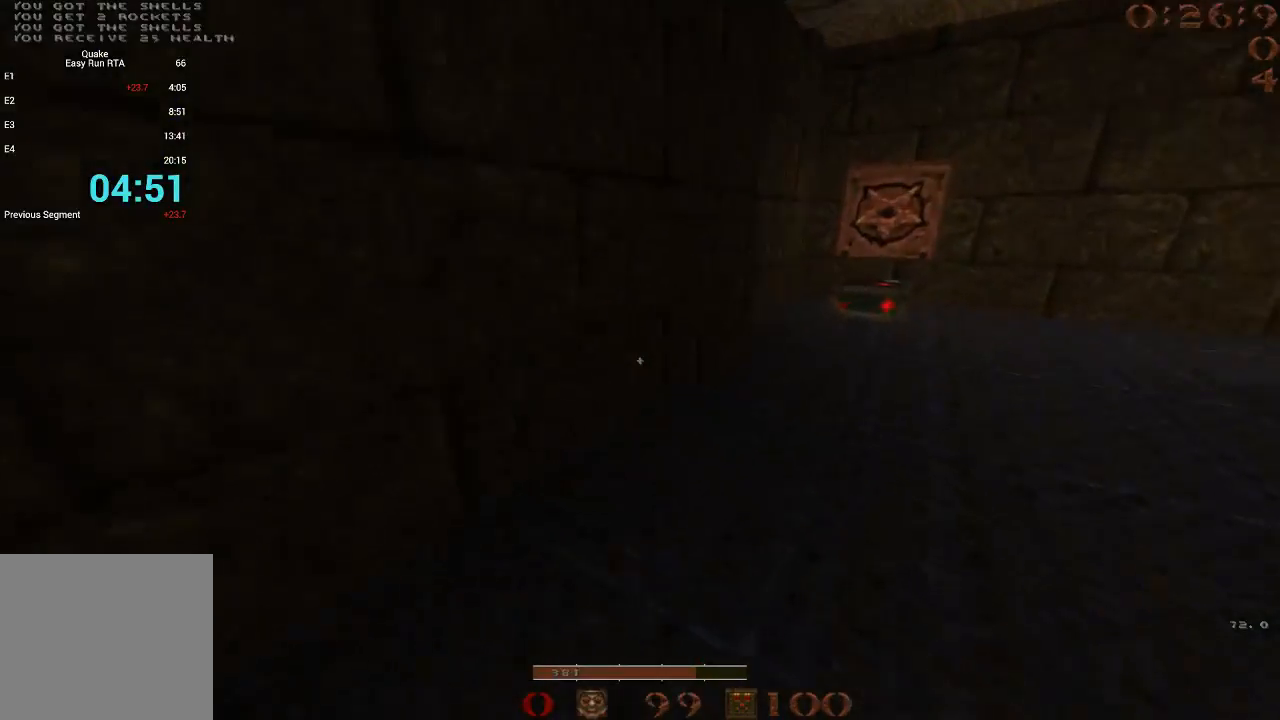
{"keys": ["a"], "events": [[317, "a", "down"], [317, "space", "up"], [367, "d", "up"]]}
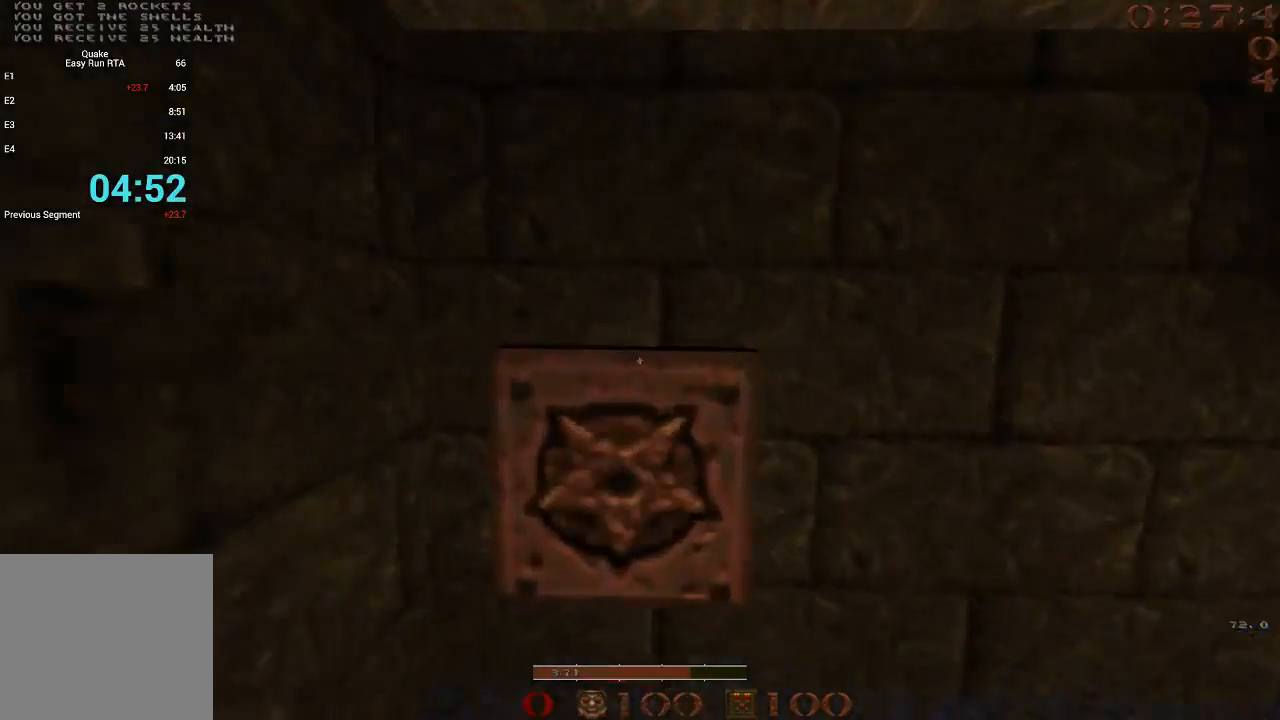
{"keys": ["w"], "events": [[100, "a", "up"], [100, "w", "down"], [283, "d", "down"], [417, "d", "up"]]}
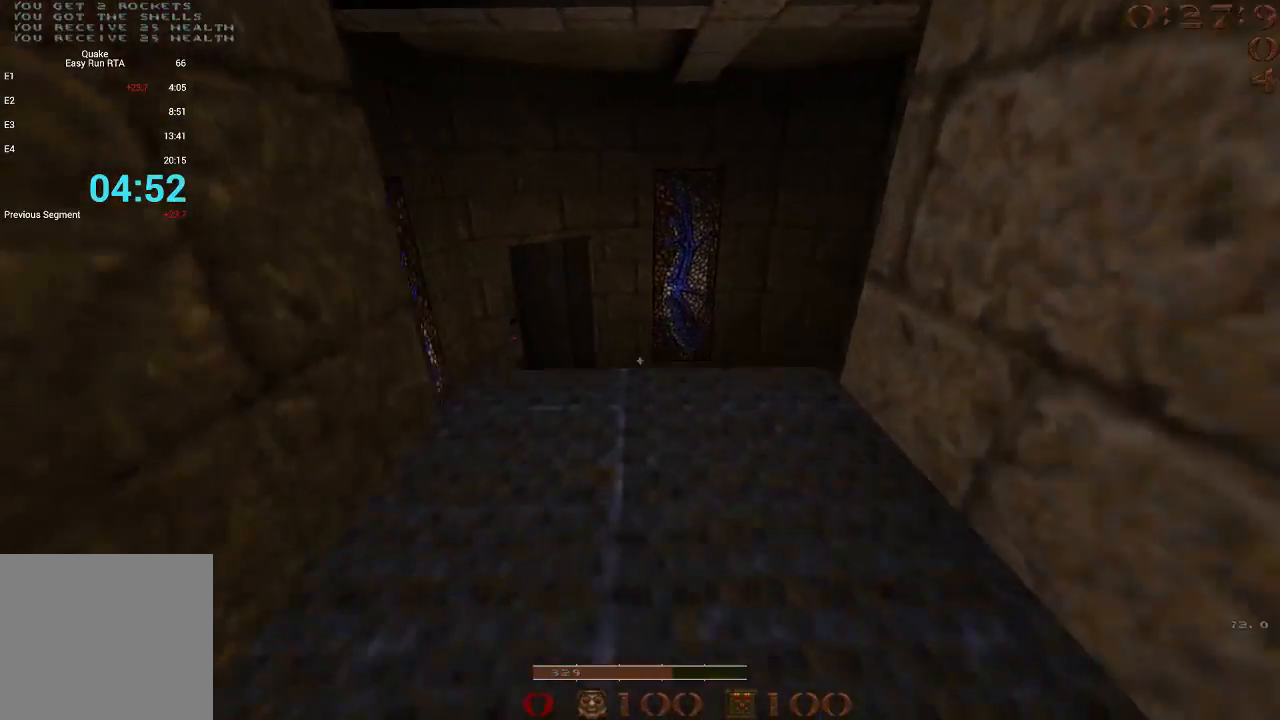
{"keys": [], "events": [[200, "a", "down"], [350, "a", "up"], [483, "w", "up"]]}
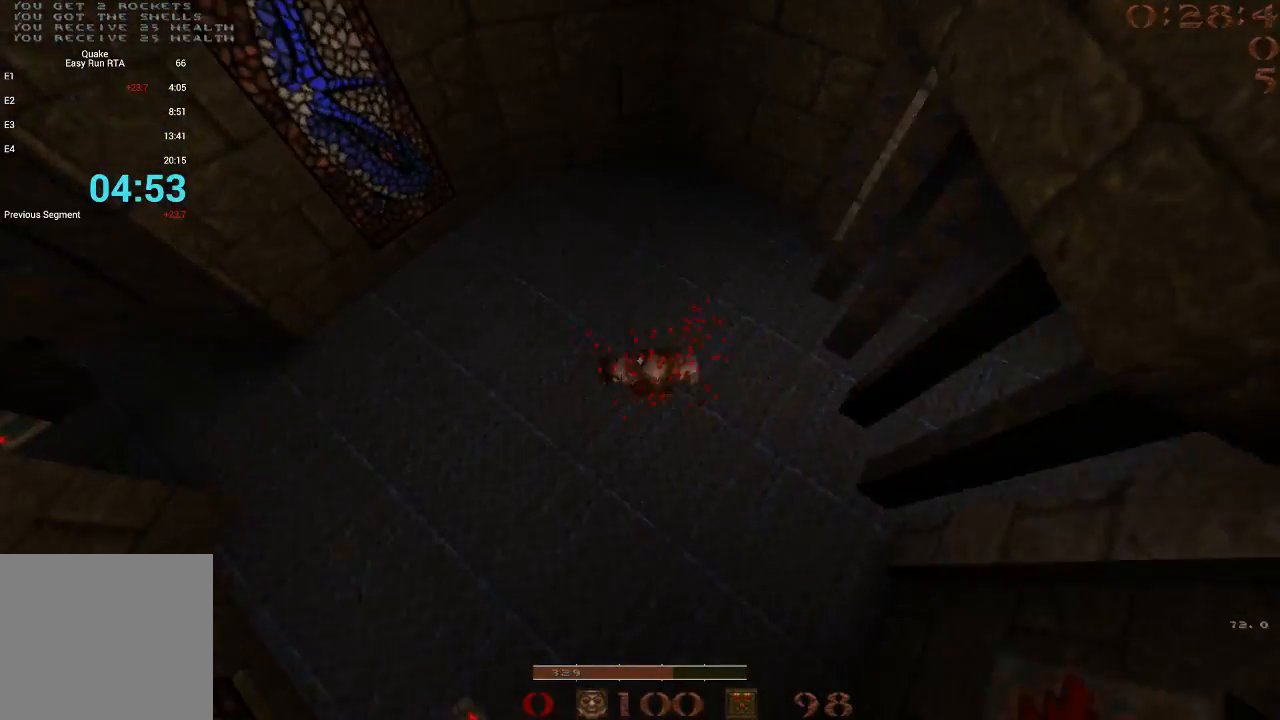
{"keys": ["w"], "events": [[33, "s", "down"], [267, "s", "up"], [400, "w", "down"]]}
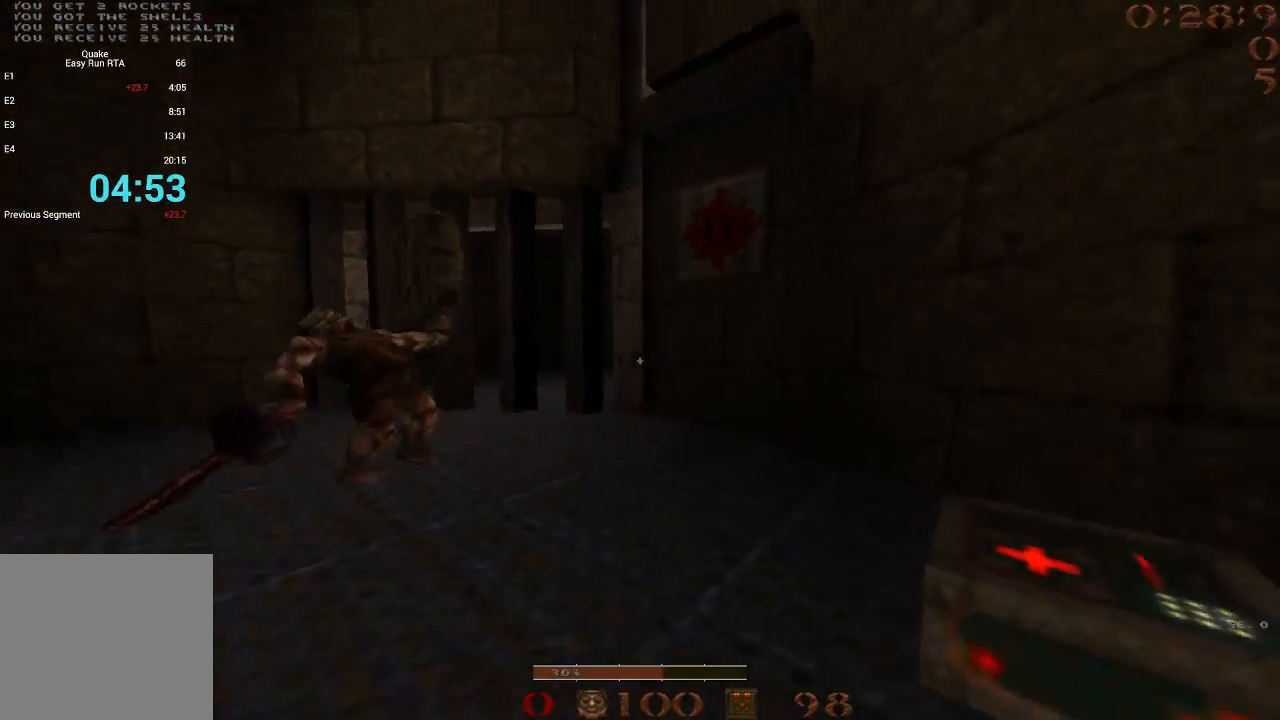
{"keys": ["d", "w"], "events": [[133, "w", "up"], [233, "s", "down"], [283, "a", "down"], [317, "s", "up"], [367, "a", "up"], [417, "w", "down"], [467, "d", "down"]]}
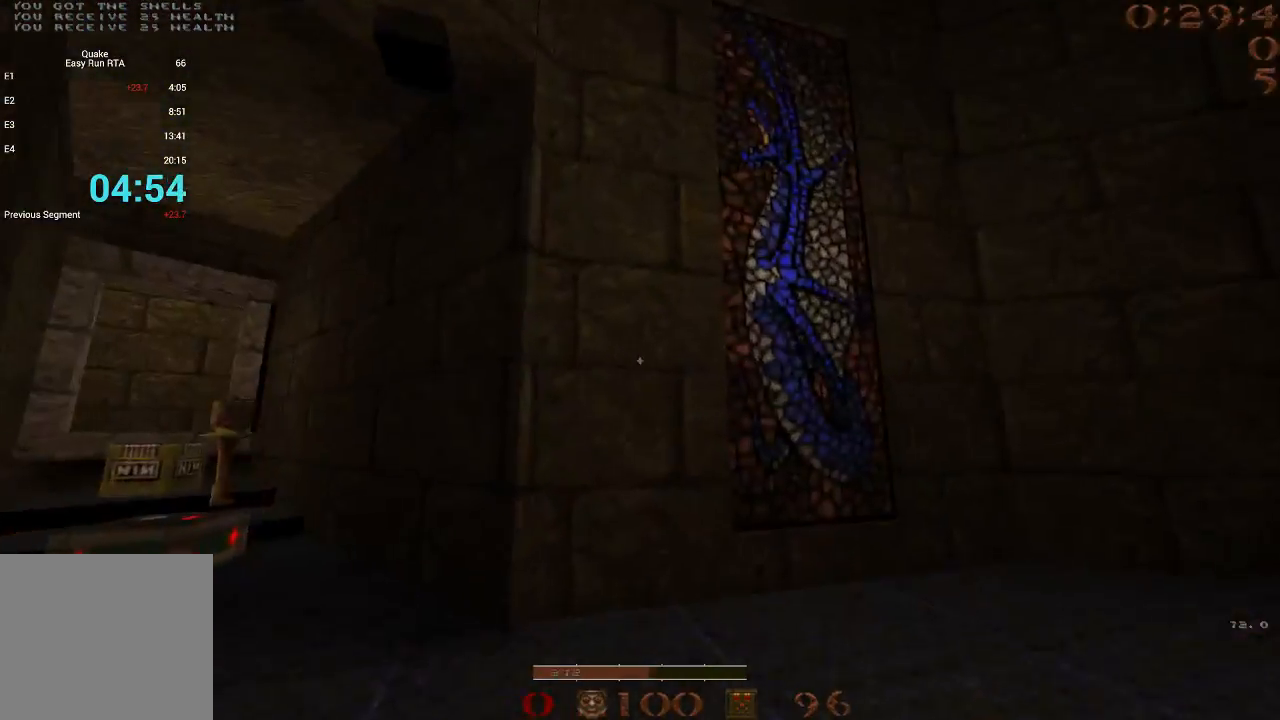
{"keys": ["w"], "events": [[67, "d", "up"], [200, "a", "down"], [383, "a", "up"]]}
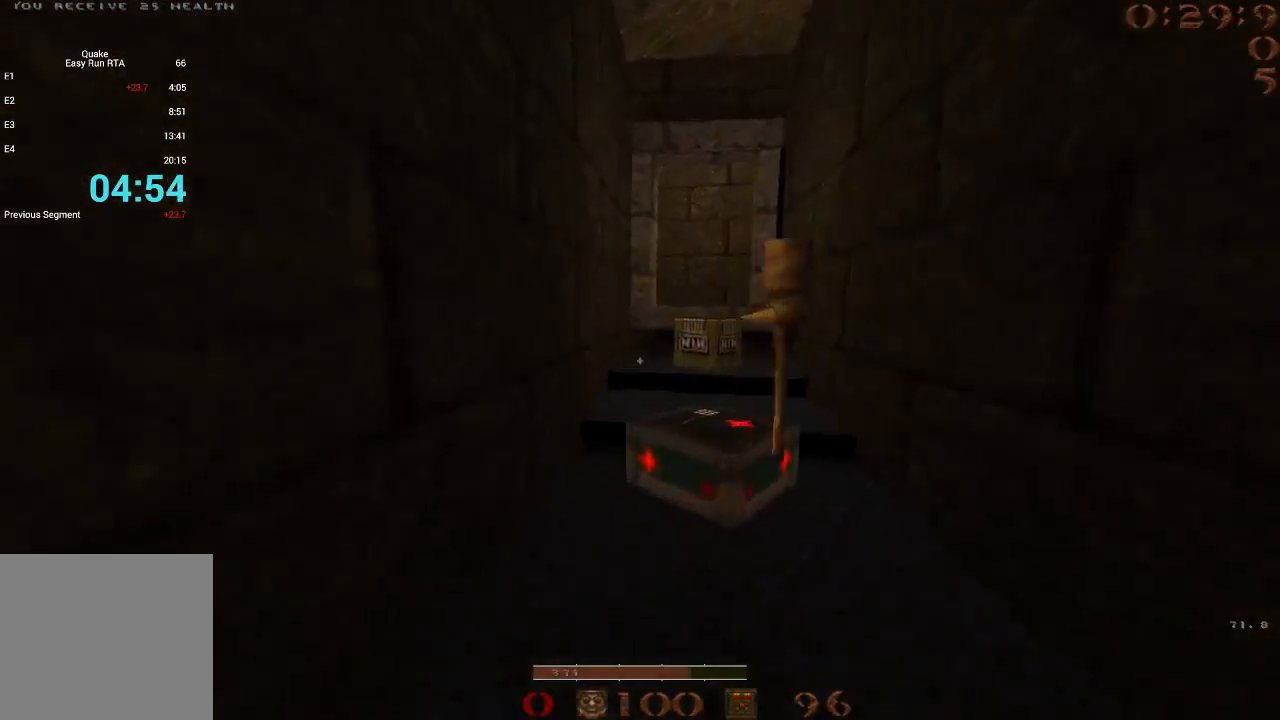
{"keys": ["d", "w"], "events": [[167, "d", "down"], [217, "w", "up"], [350, "w", "down"], [400, "d", "up"], [500, "d", "down"]]}
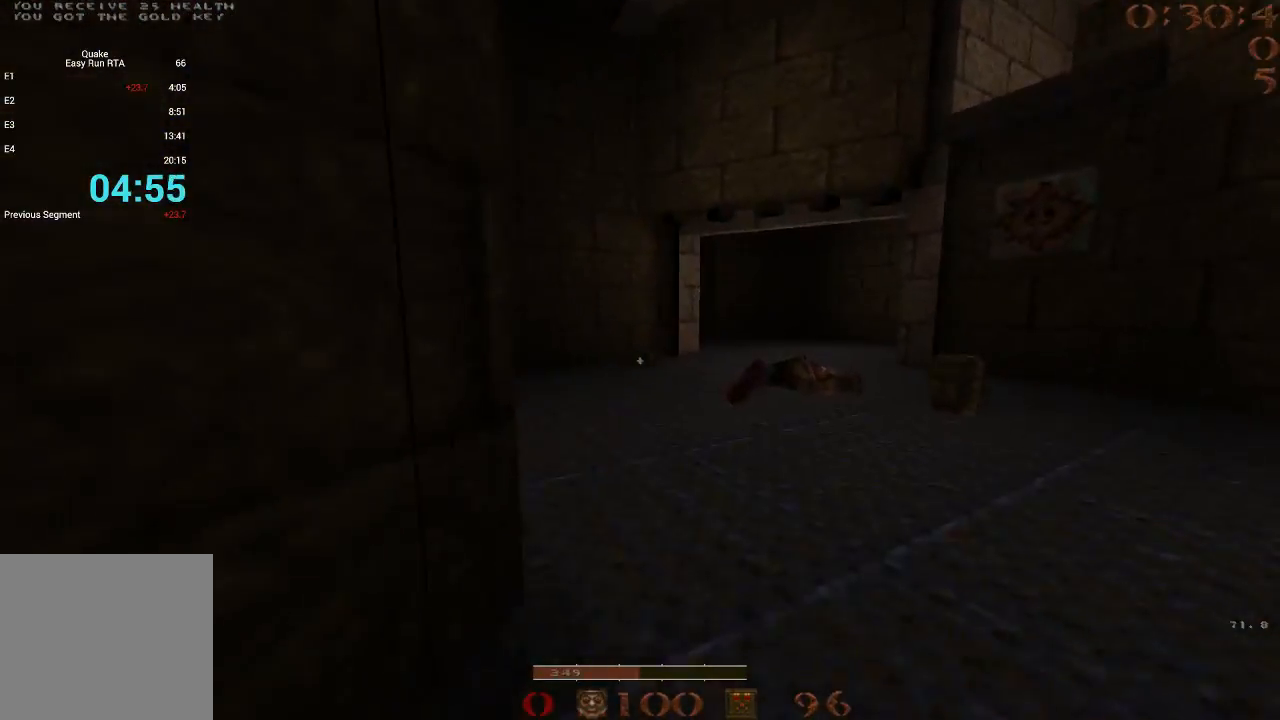
{"keys": ["d", "space"], "events": [[133, "a", "down"], [133, "d", "up"], [283, "space", "down"], [417, "a", "up"], [417, "d", "down"], [417, "w", "up"]]}
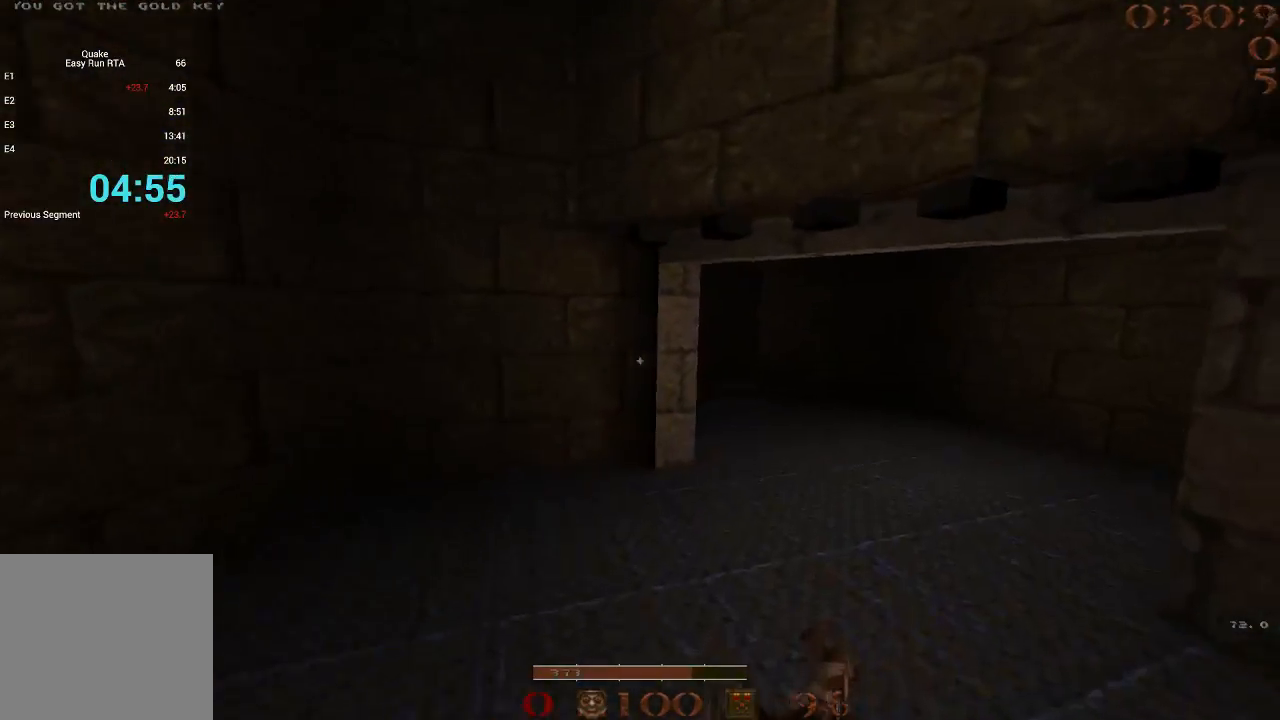
{"keys": ["a", "space"], "events": [[17, "space", "up"], [250, "a", "down"], [283, "d", "up"], [333, "space", "down"]]}
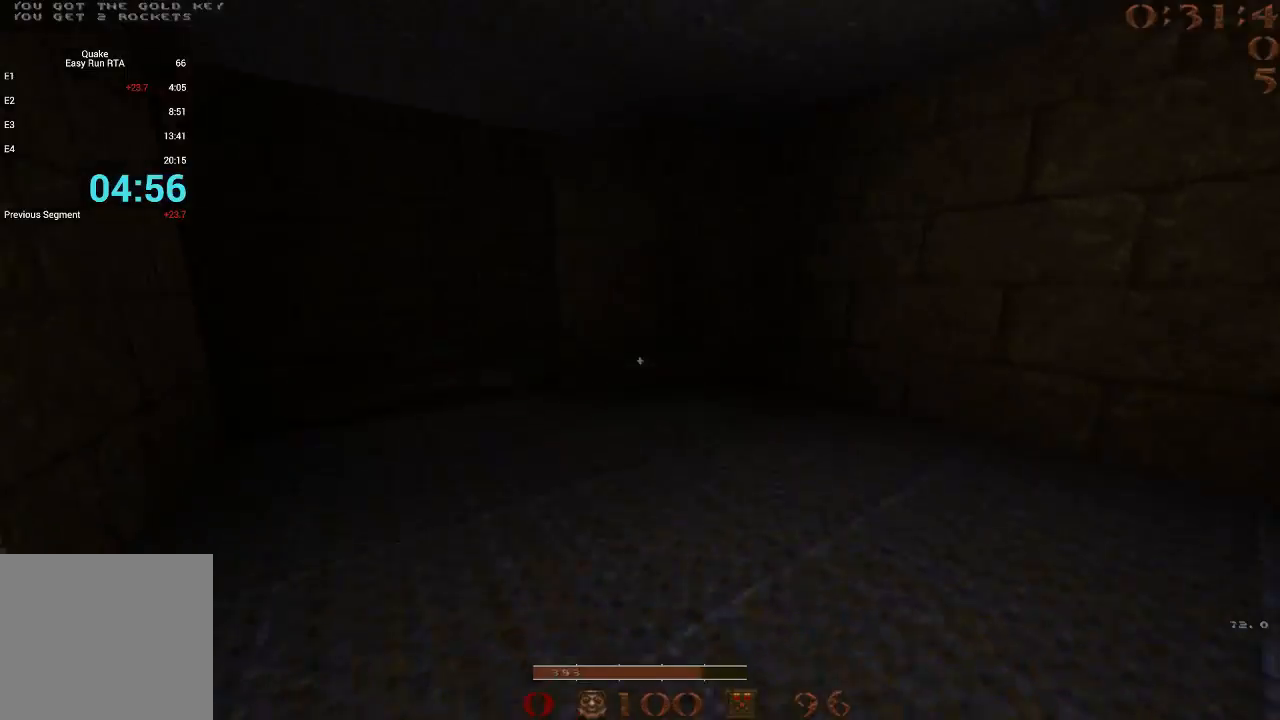
{"keys": [], "events": [[300, "space", "up"], [450, "a", "up"]]}
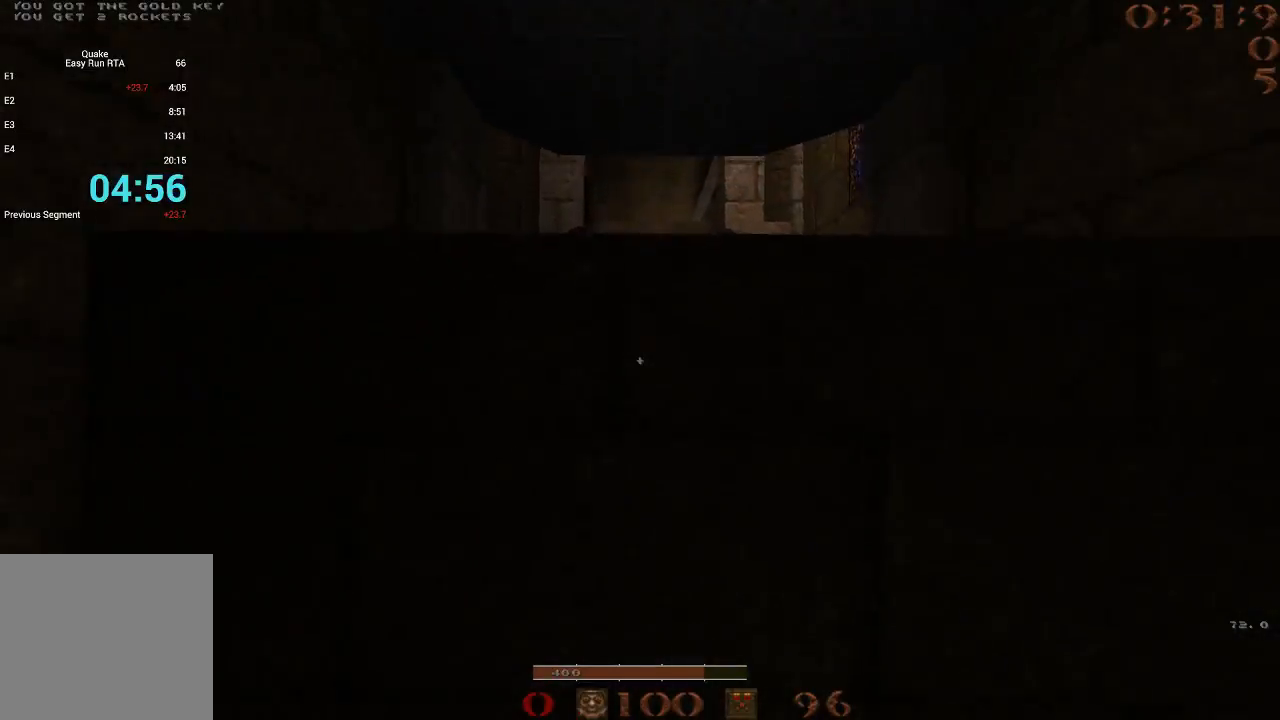
{"keys": ["w"], "events": [[33, "s", "down"], [233, "s", "up"], [317, "w", "down"]]}
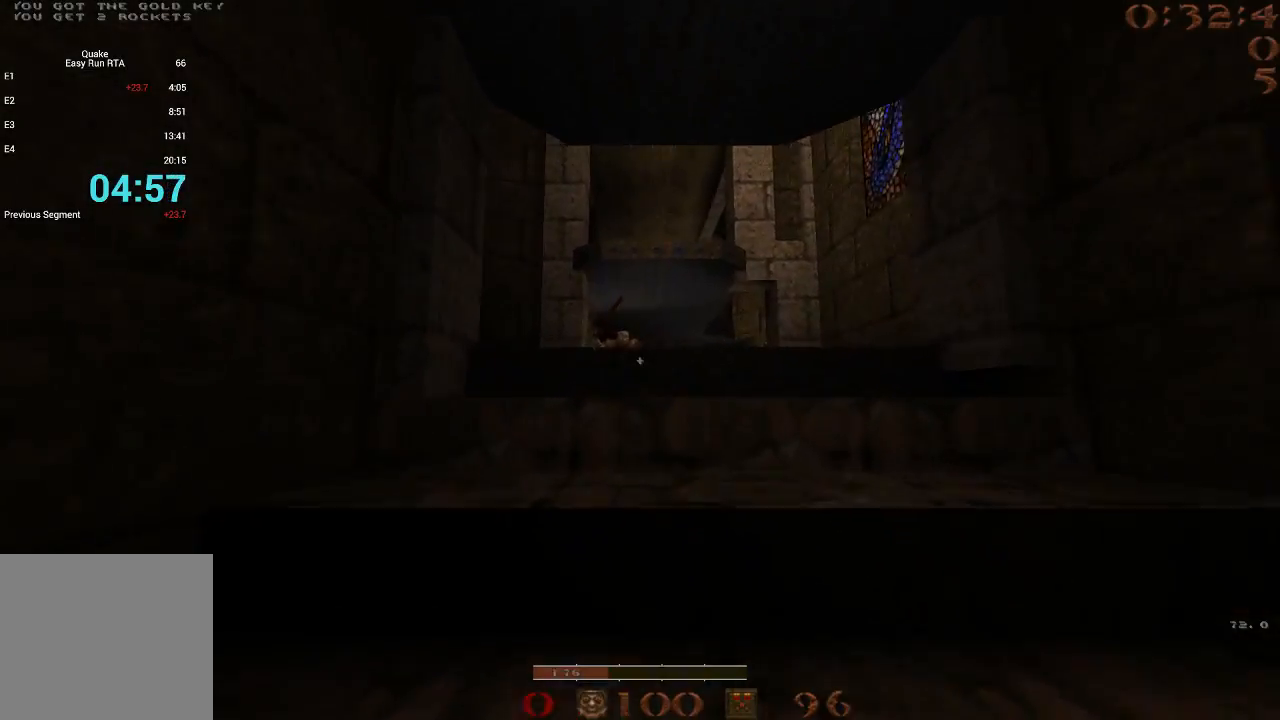
{"keys": ["d"], "events": [[200, "d", "down"], [383, "w", "up"]]}
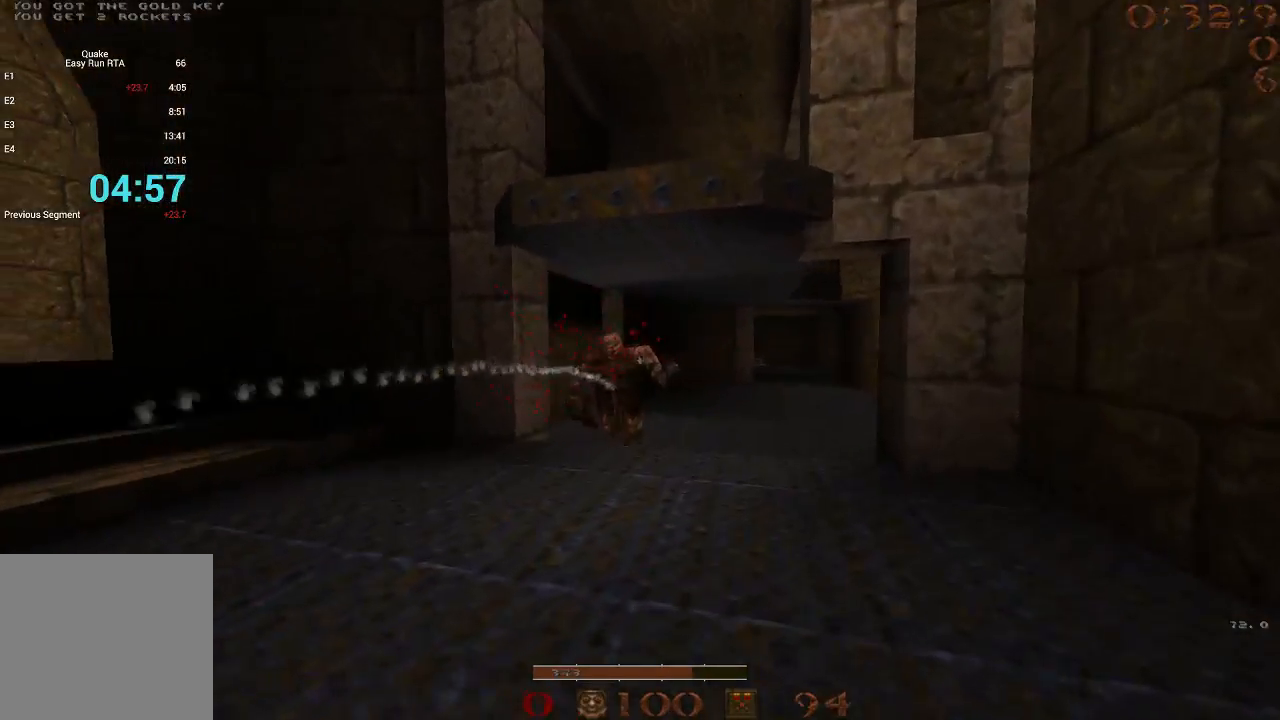
{"keys": ["d", "w"], "events": [[17, "w", "down"], [117, "d", "up"], [217, "a", "down"], [300, "a", "up"], [350, "d", "down"]]}
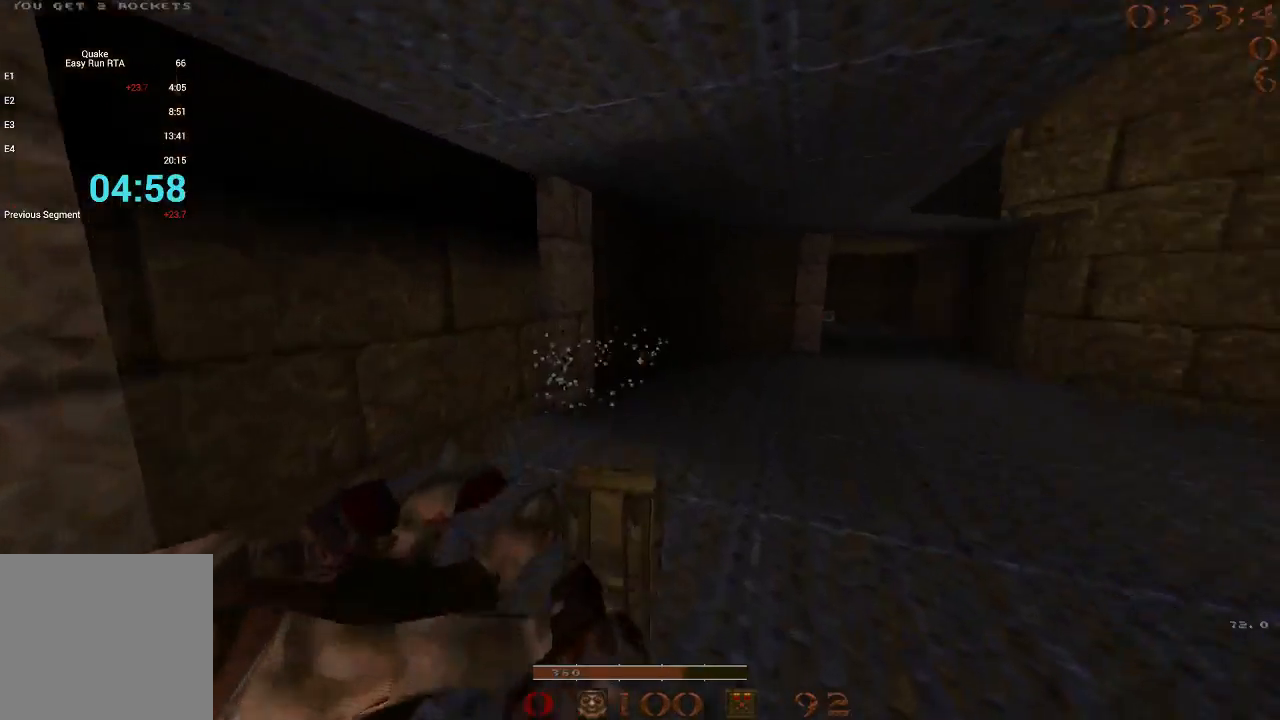
{"keys": ["d", "space"], "events": [[83, "d", "up"], [133, "a", "down"], [317, "a", "up"], [317, "d", "down"], [450, "space", "down"], [500, "w", "up"]]}
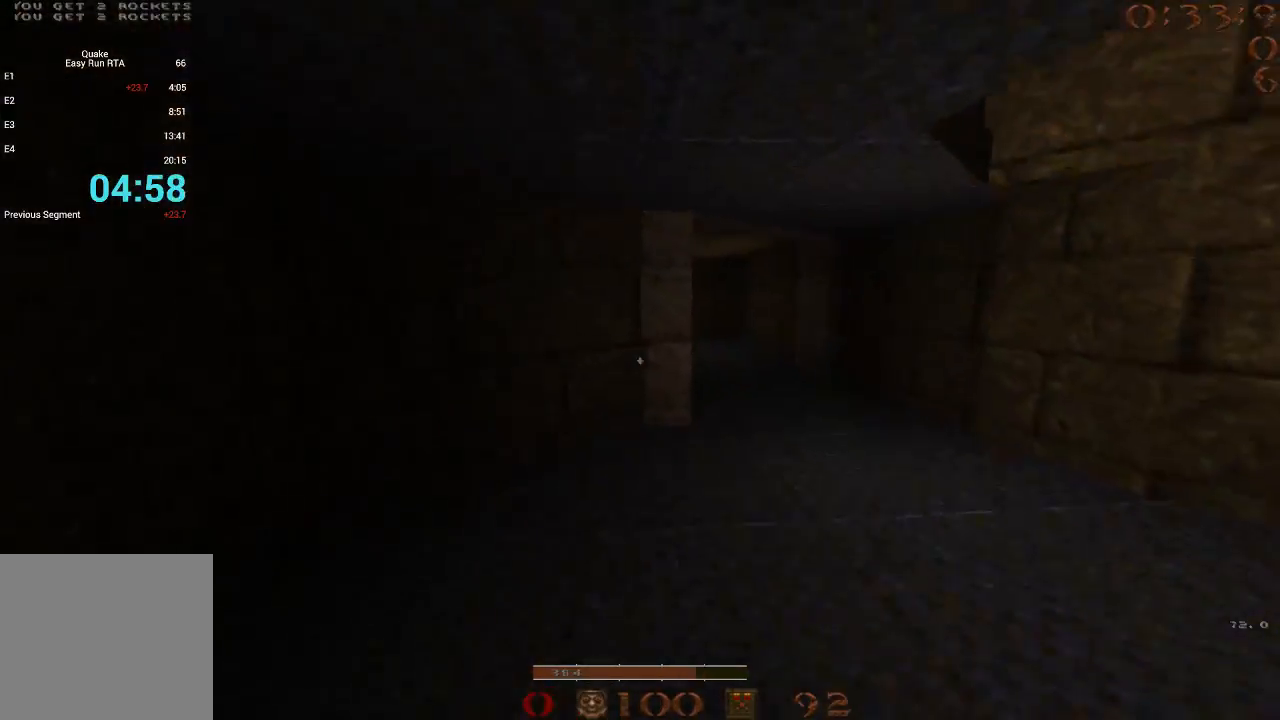
{"keys": ["a", "space"], "events": [[200, "space", "up"], [283, "a", "down"], [283, "d", "up"], [383, "space", "down"]]}
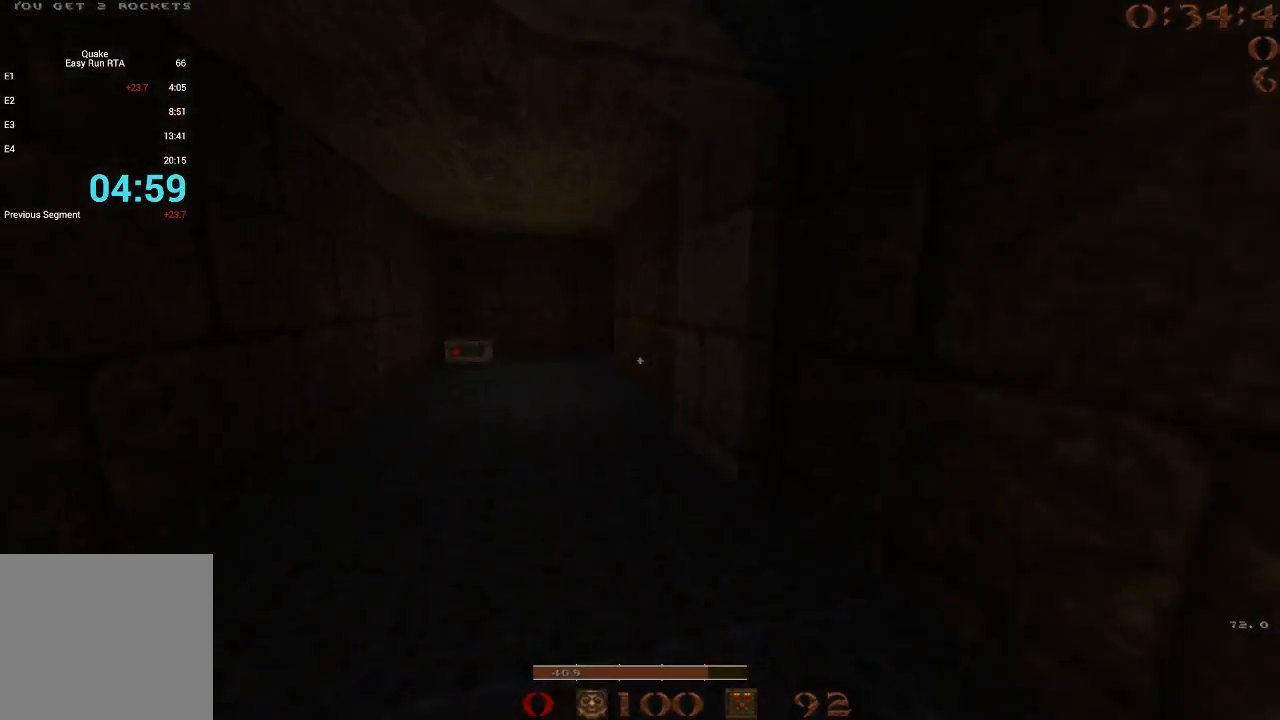
{"keys": ["d", "space"], "events": [[300, "a", "up"], [300, "d", "down"], [300, "space", "up"], [400, "space", "down"]]}
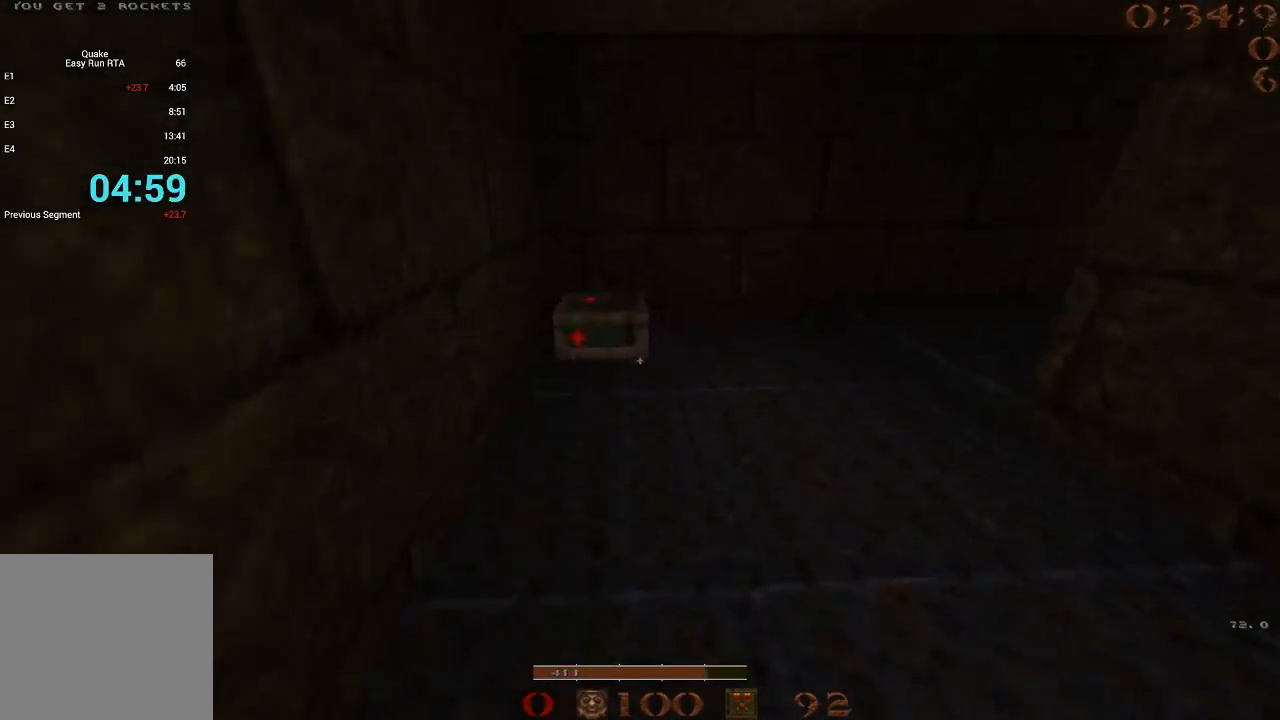
{"keys": ["d", "space"], "events": [[317, "space", "up"], [417, "space", "down"]]}
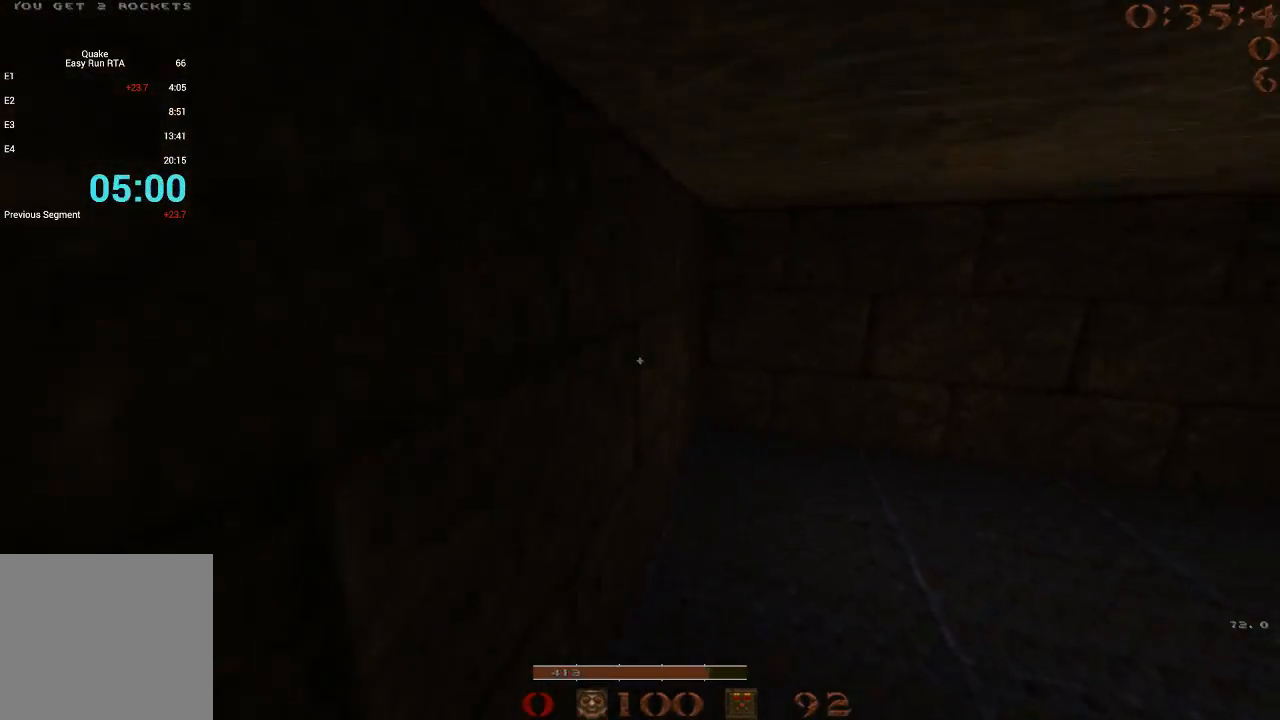
{"keys": ["d", "space"], "events": []}
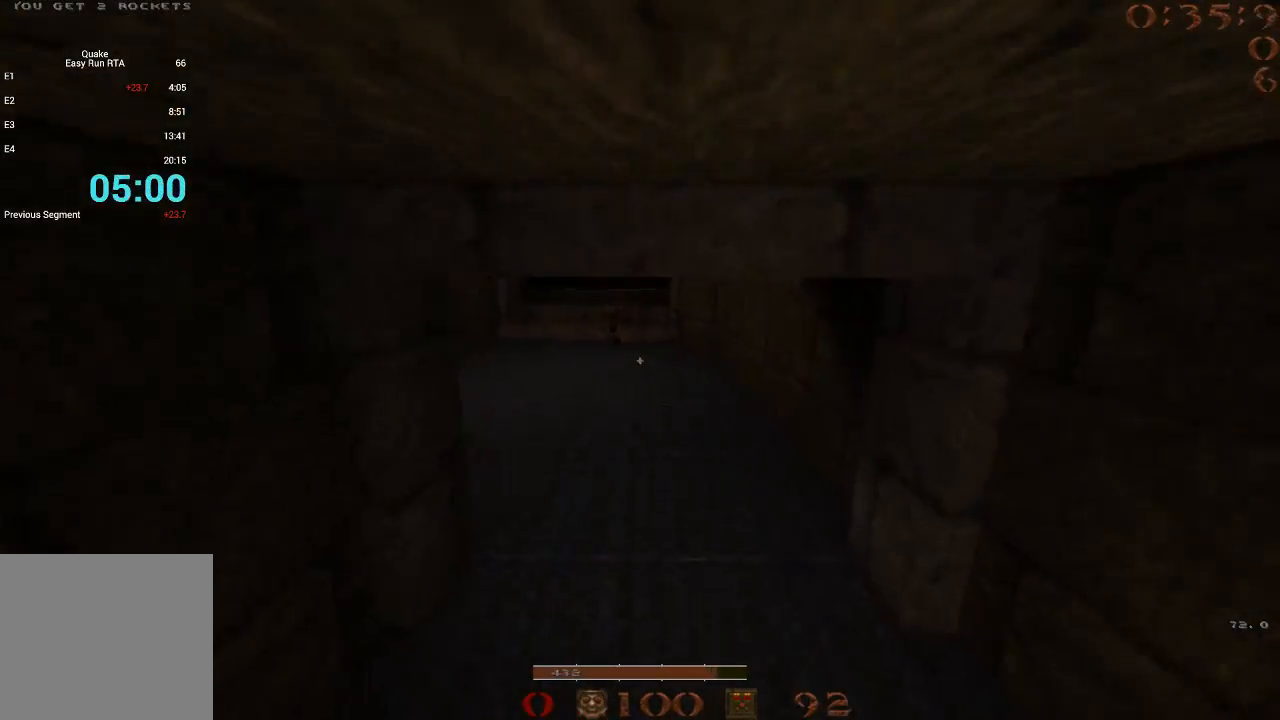
{"keys": ["a", "w"], "events": [[67, "space", "up"], [117, "a", "down"], [117, "d", "up"], [300, "w", "down"], [400, "a", "up"], [483, "a", "down"]]}
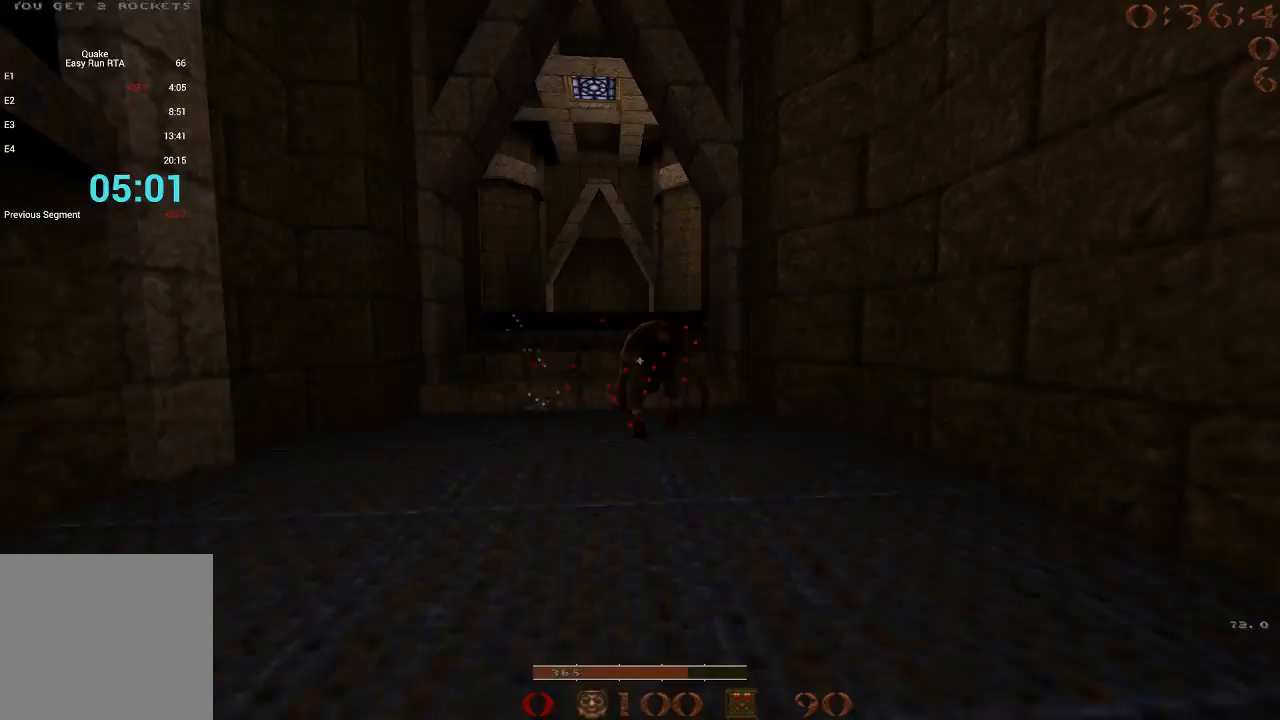
{"keys": ["a", "w"], "events": []}
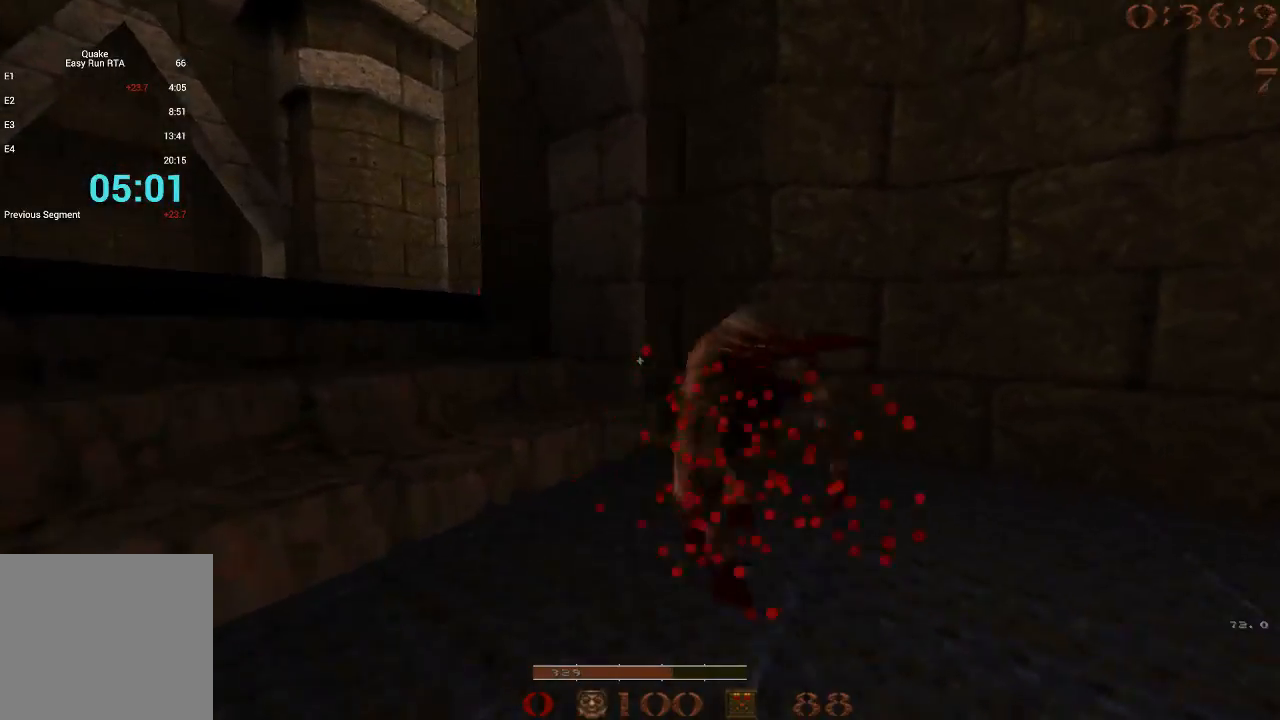
{"keys": ["w"], "events": [[133, "a", "up"]]}
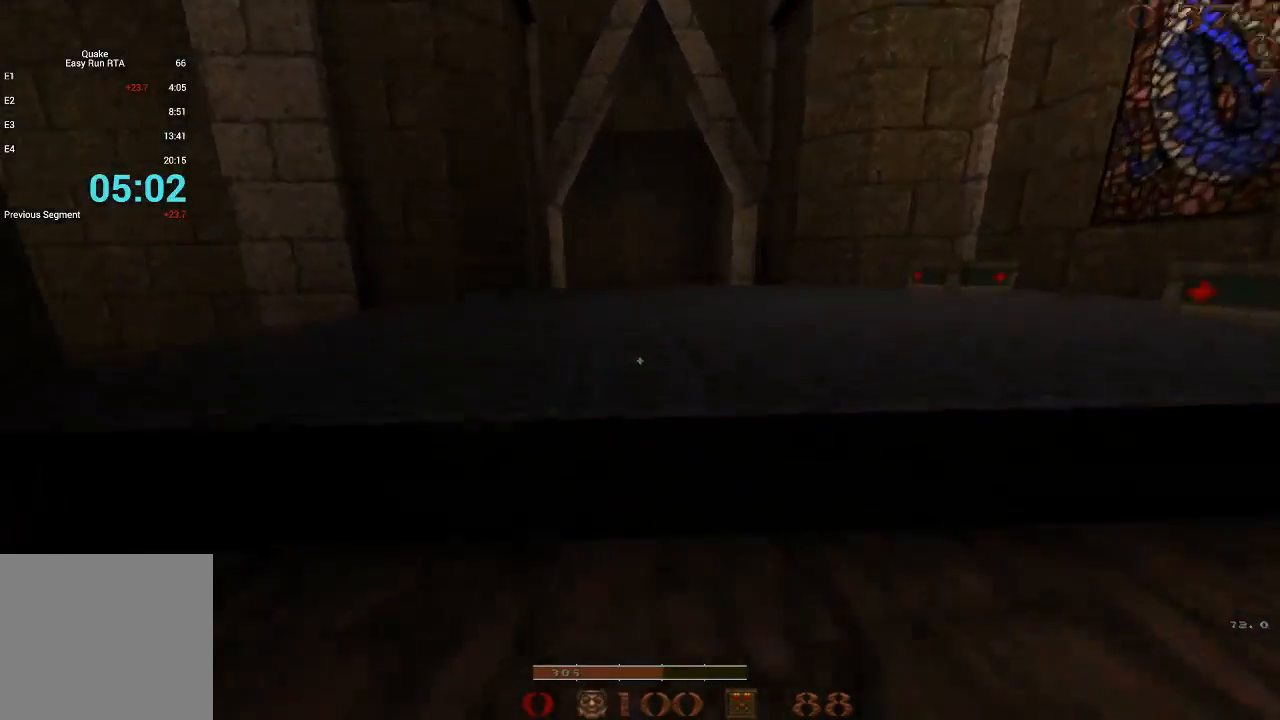
{"keys": ["a", "space", "w"], "events": [[150, "a", "down"], [383, "space", "down"]]}
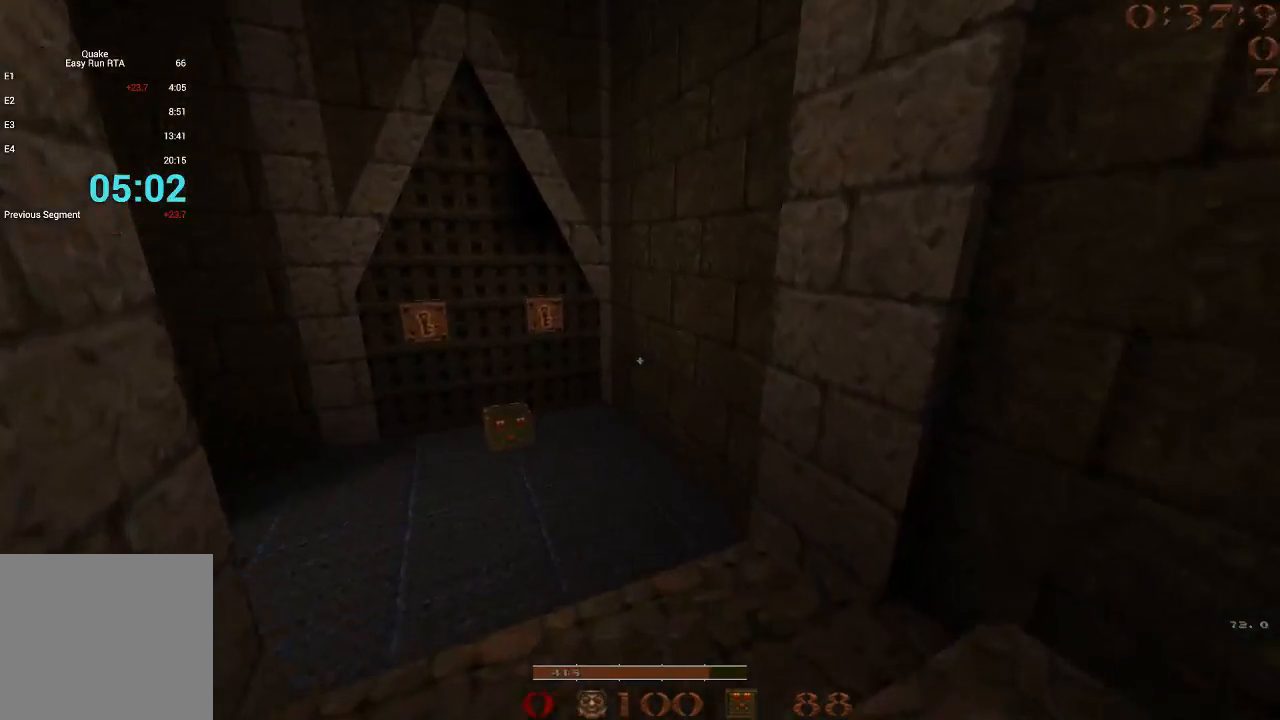
{"keys": ["w"], "events": [[167, "space", "up"], [217, "w", "up"], [450, "a", "up"], [450, "w", "down"]]}
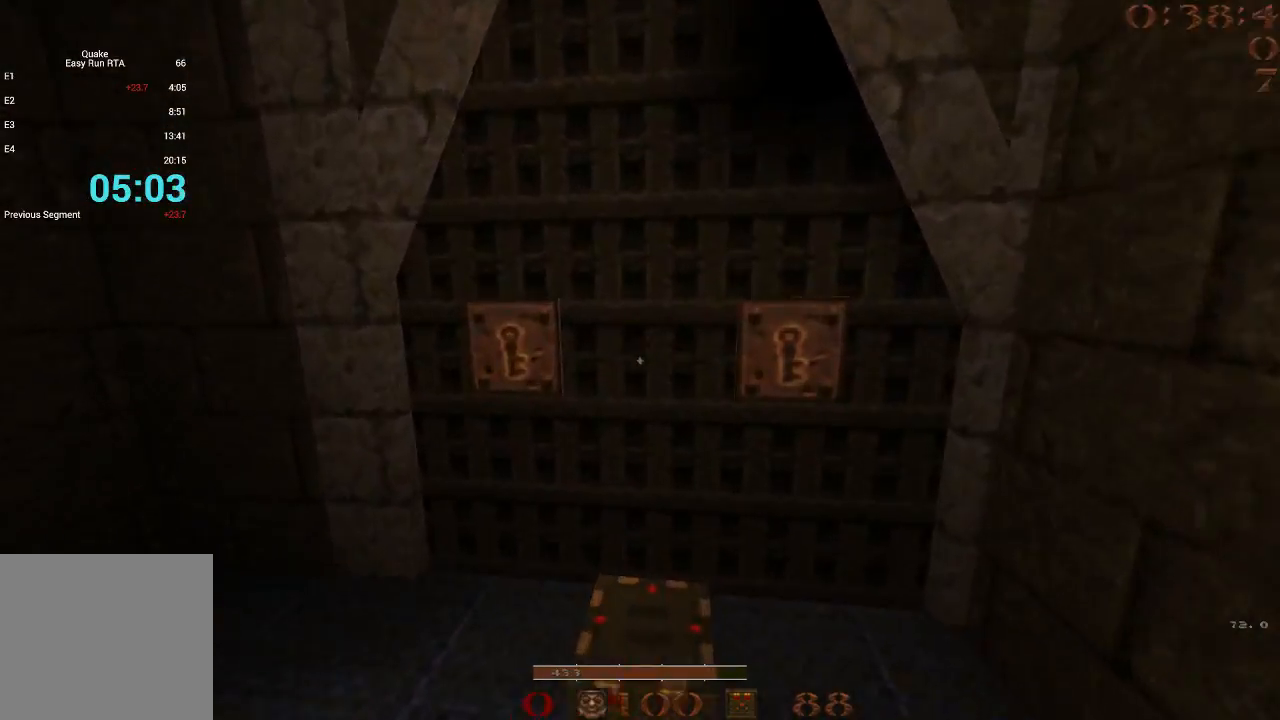
{"keys": ["s"], "events": [[333, "w", "up"], [417, "s", "down"]]}
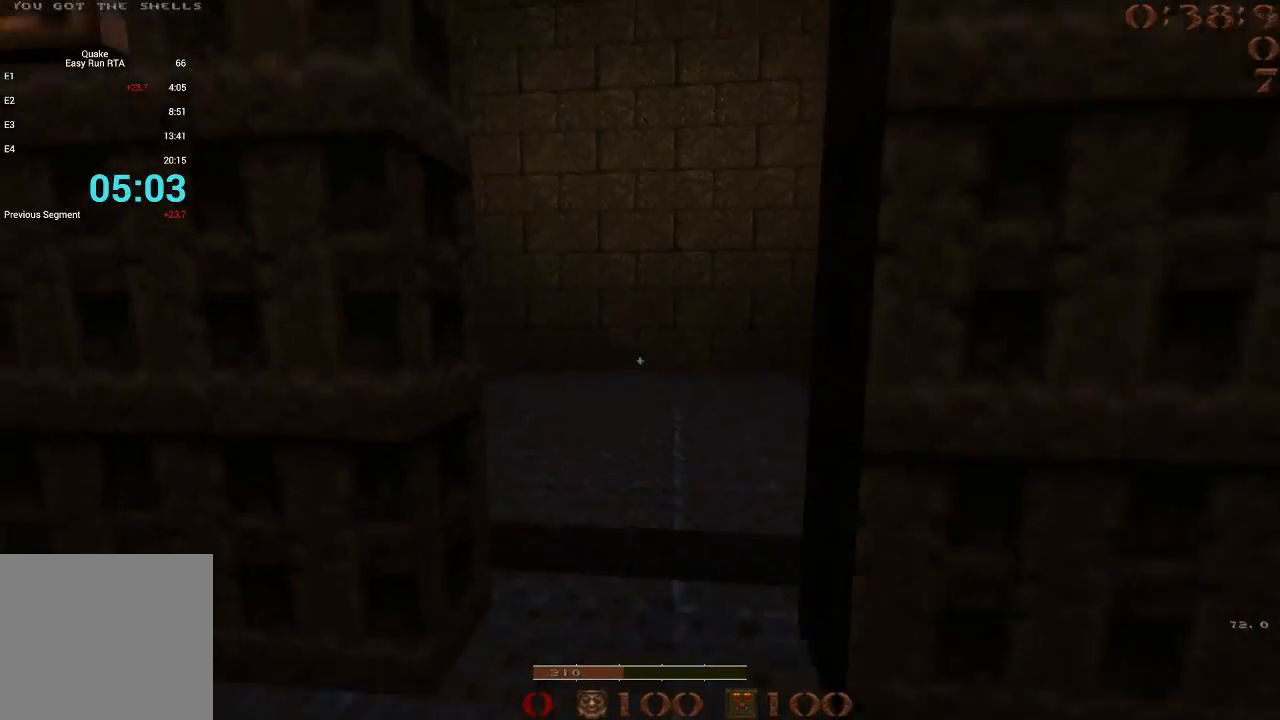
{"keys": ["w"], "events": [[17, "s", "up"], [100, "w", "down"], [200, "a", "down"], [433, "a", "up"]]}
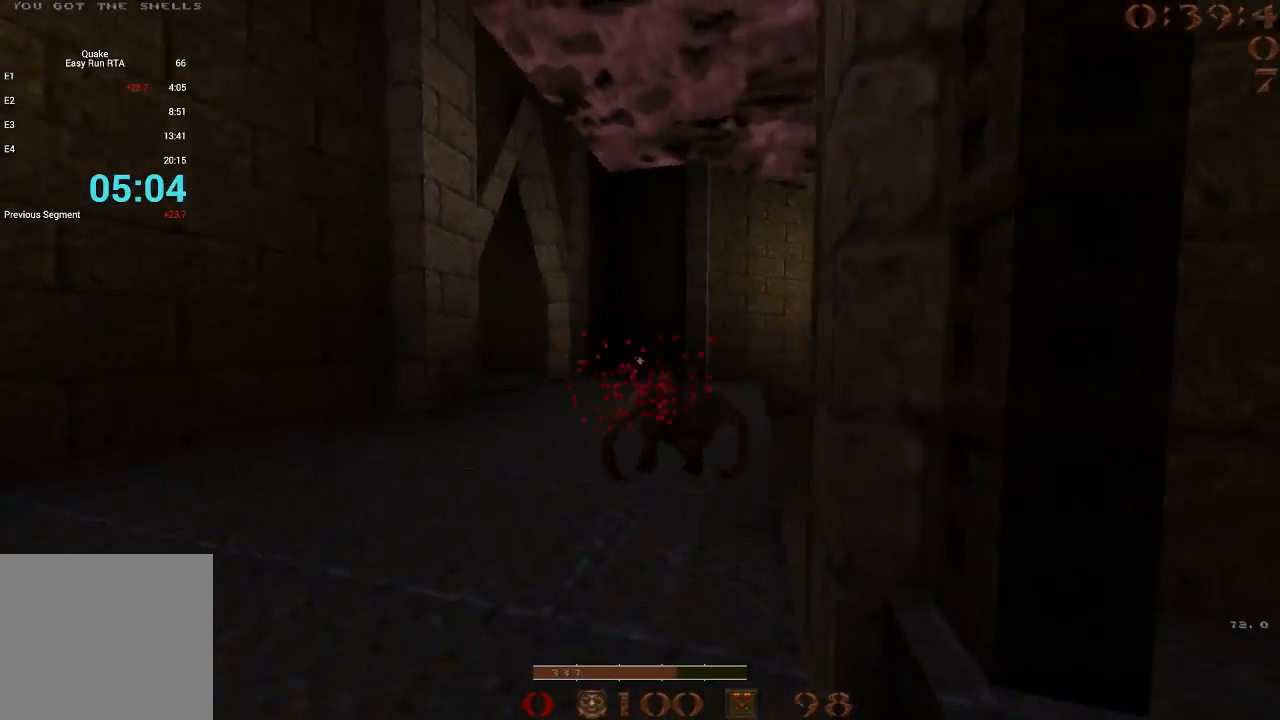
{"keys": ["d", "space"], "events": [[67, "a", "down"], [267, "a", "up"], [300, "d", "down"], [450, "space", "down"], [500, "w", "up"]]}
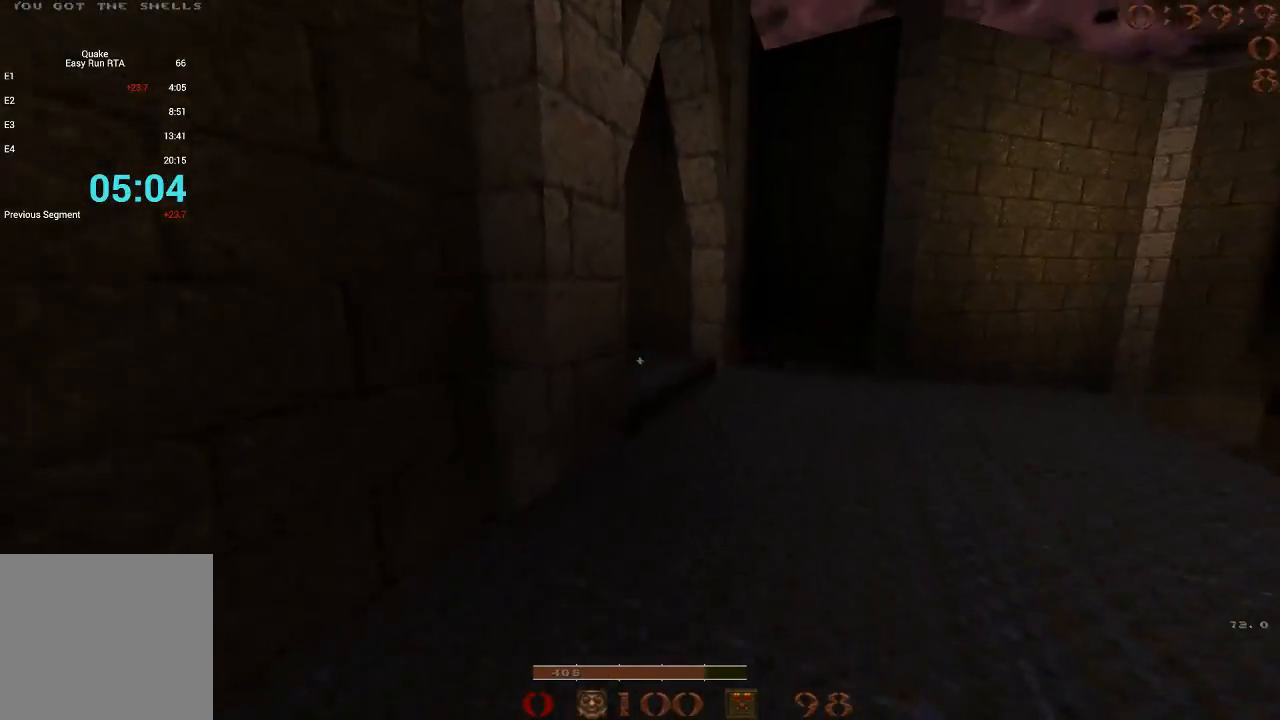
{"keys": ["a"], "events": [[367, "space", "up"], [417, "a", "down"], [417, "d", "up"]]}